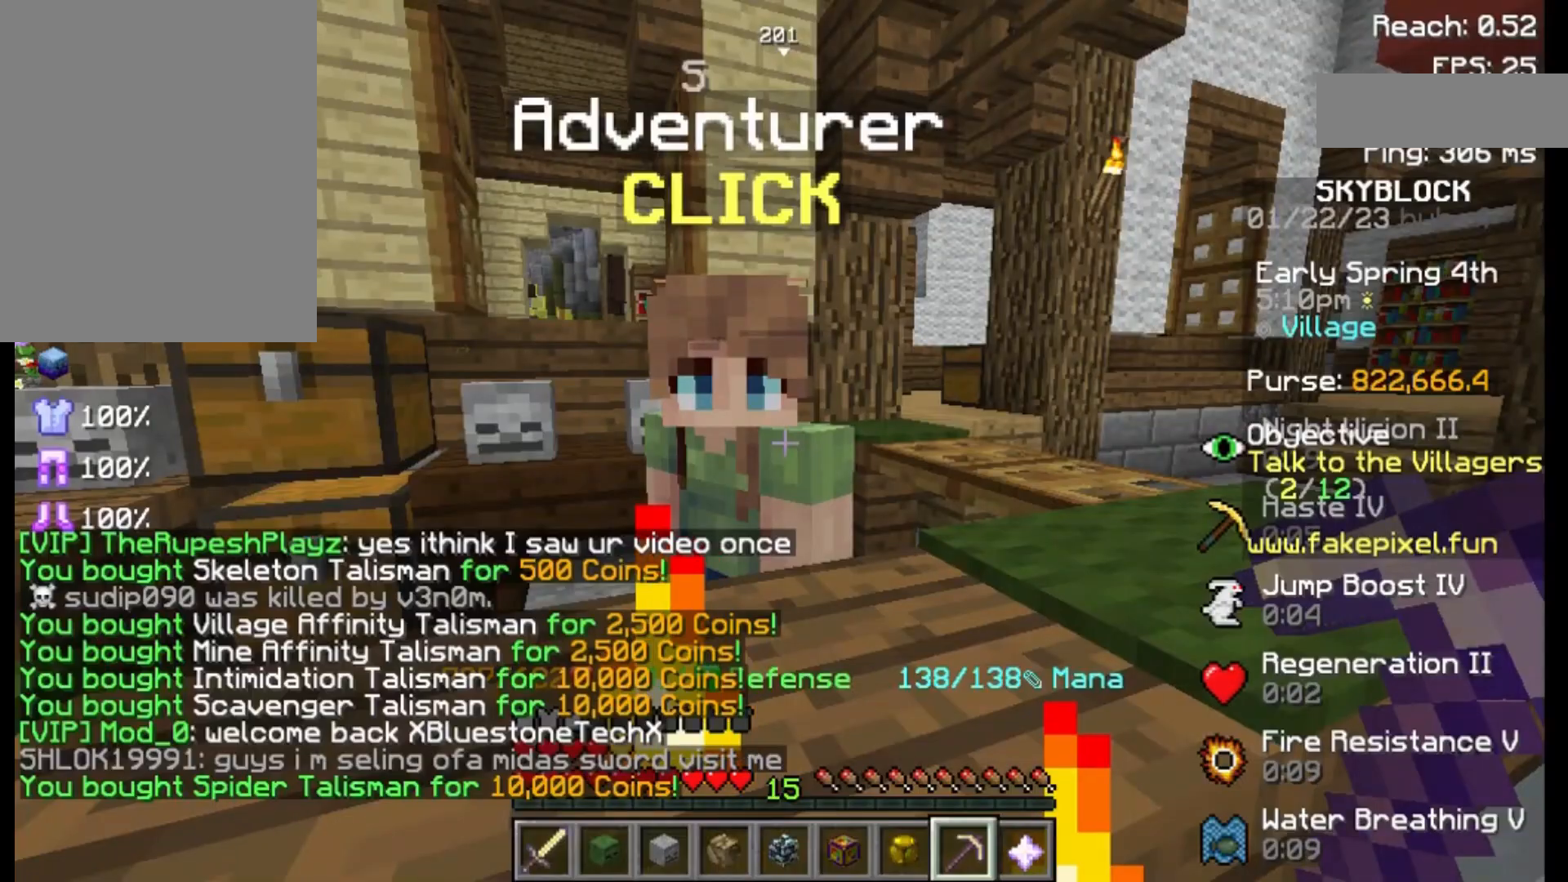
Gameplay with keyboard and mouse; each line is a JSON object with the keys and mouse buttons held at the frame after it. "events" lists presses ("down") and releases ("up") of "a", "d", "s", "space", "w", "mouse_left" and "mouse_right" between this image and that frame as [ms after this image, input, new state], when the widget could be followed in between. "mouse_left", "mouse_right" = the "left", "right" buttons of the "mouse" list. No other keys are recorded. Fast repeated clicks can show as one long hold. Not read: mouse_move.
{"keys": ["s"], "mouse": [], "events": [[233, "s", "down"]]}
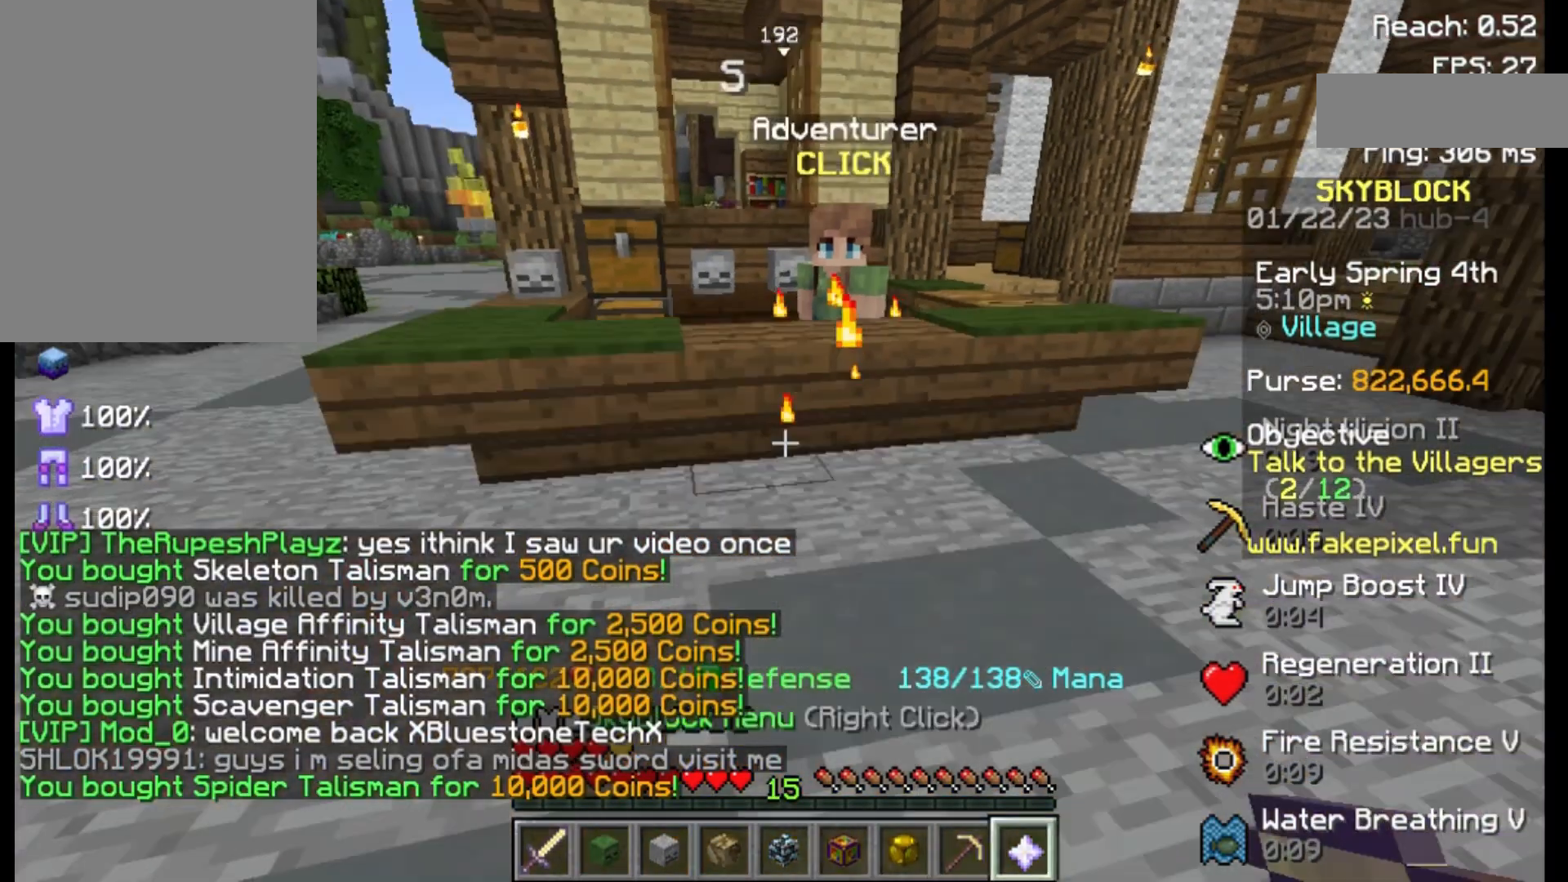
{"keys": [], "mouse": [], "events": [[50, "s", "up"]]}
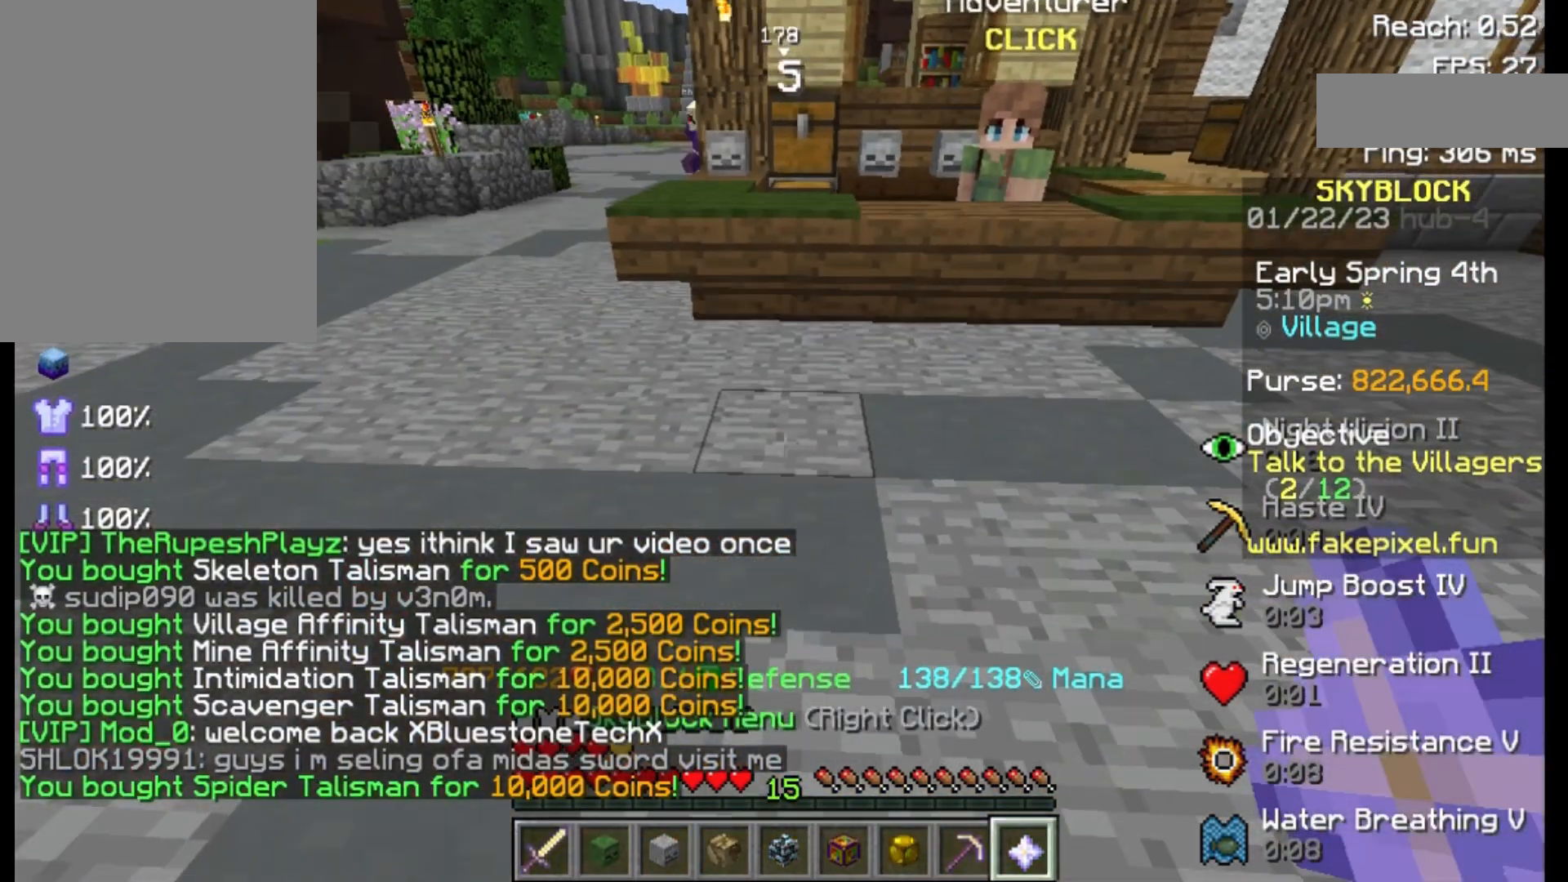
{"keys": [], "mouse": [], "events": [[150, "mouse_right", "down"], [317, "mouse_right", "up"]]}
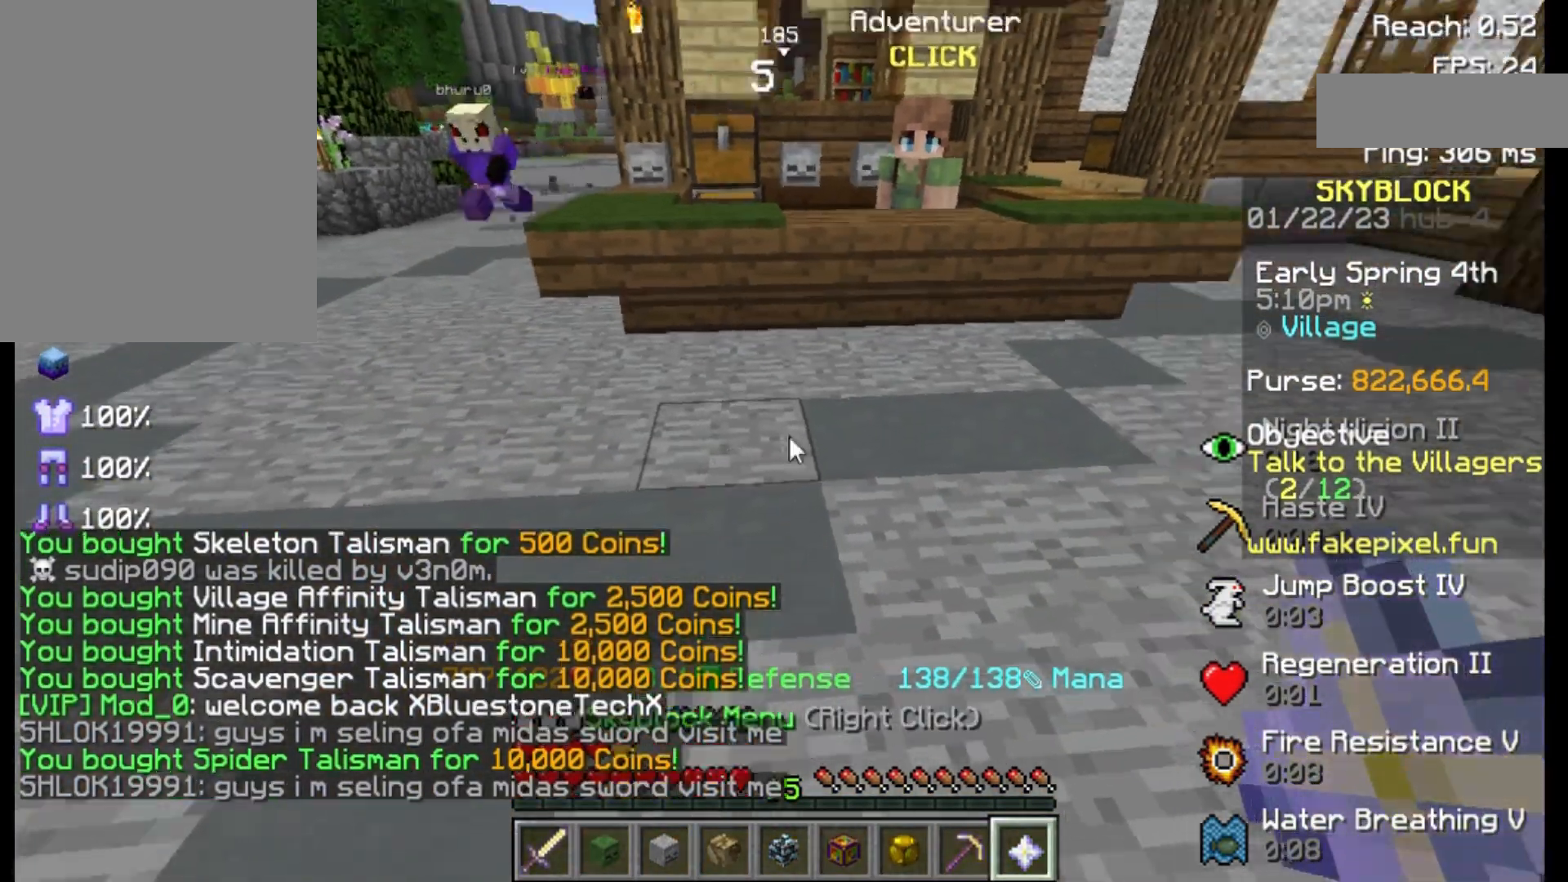
{"keys": [], "mouse": []}
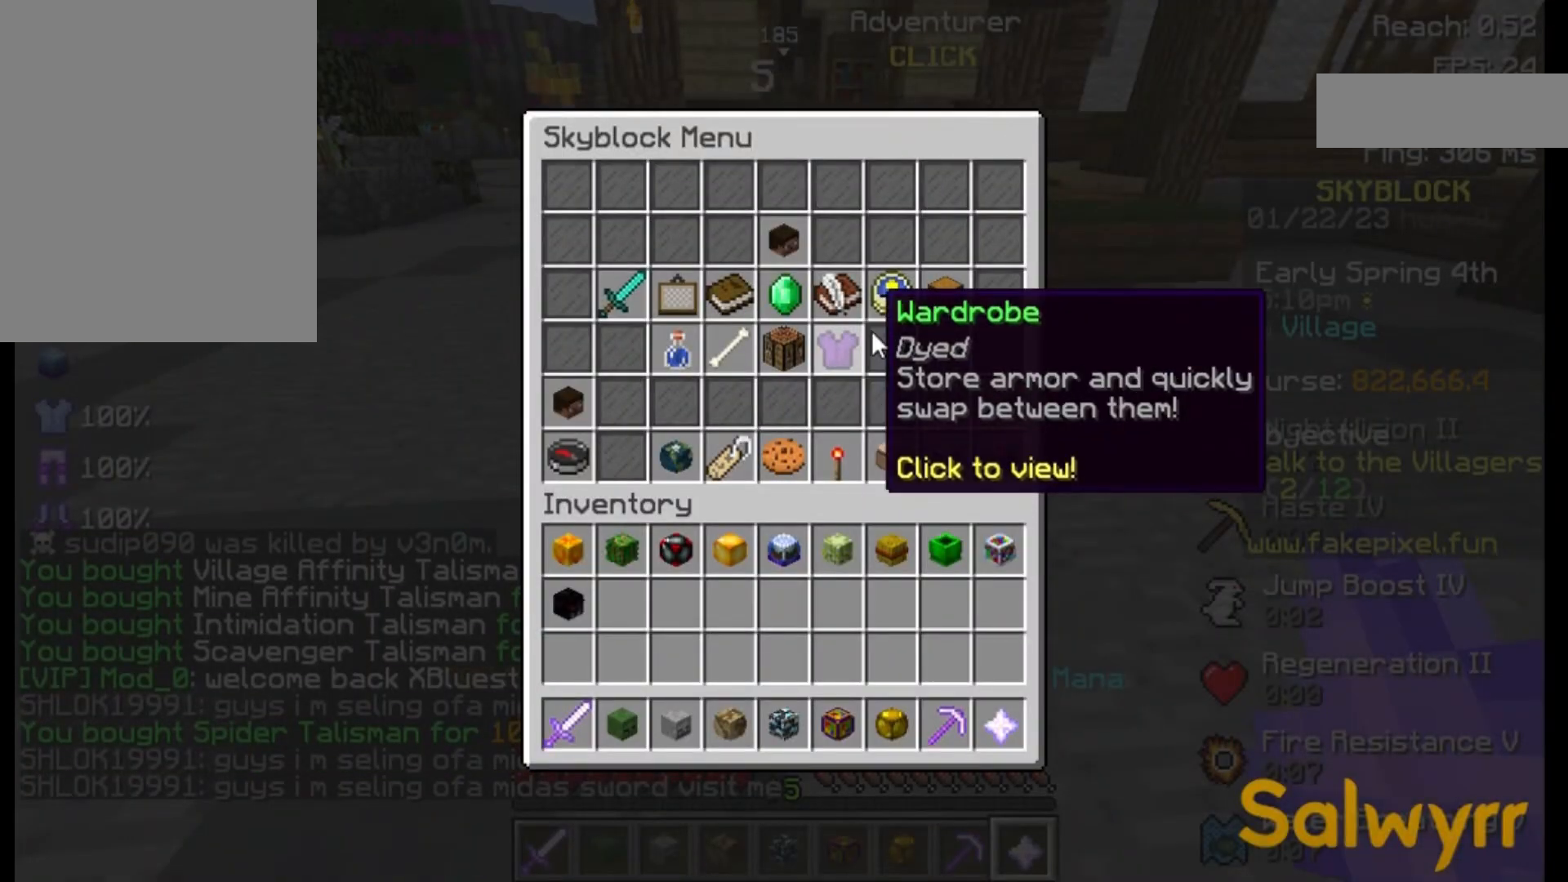
{"keys": [], "mouse": [], "events": []}
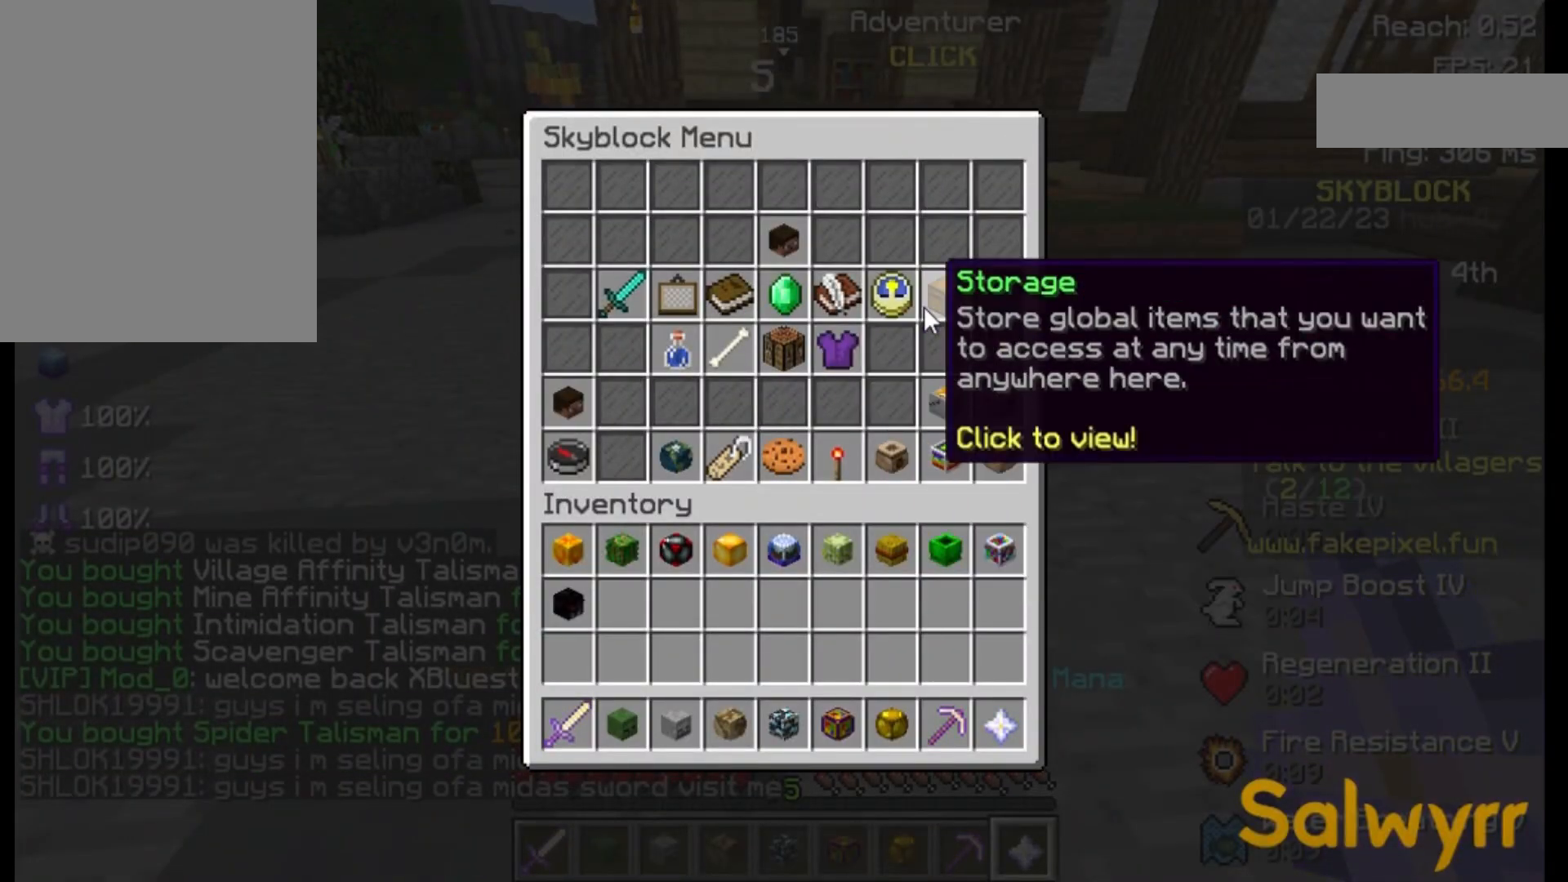
{"keys": [], "mouse": [], "events": []}
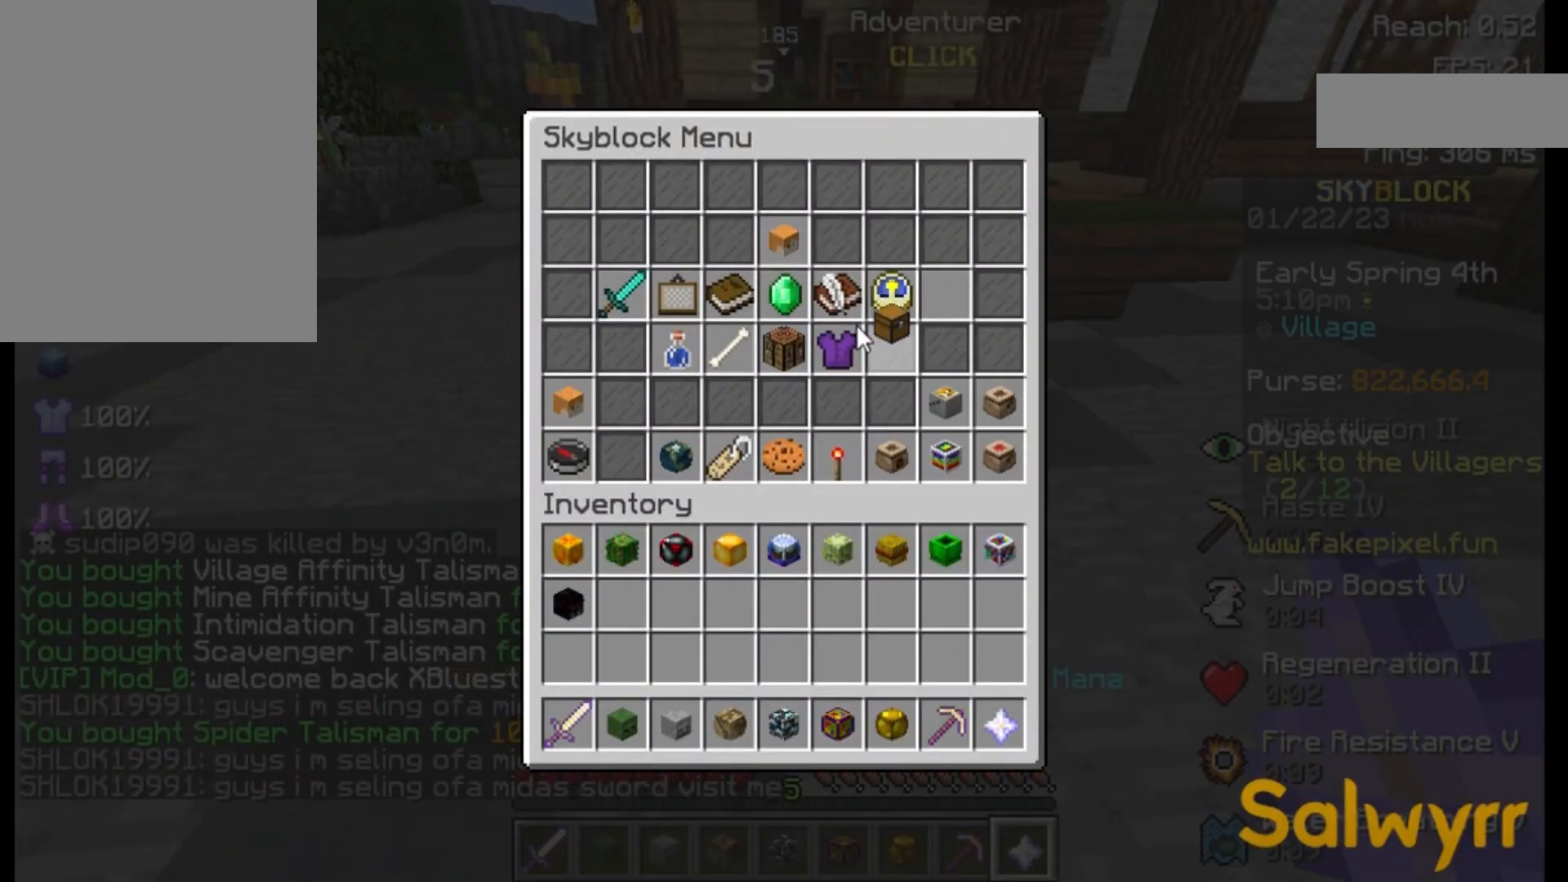
{"keys": [], "mouse": [], "events": []}
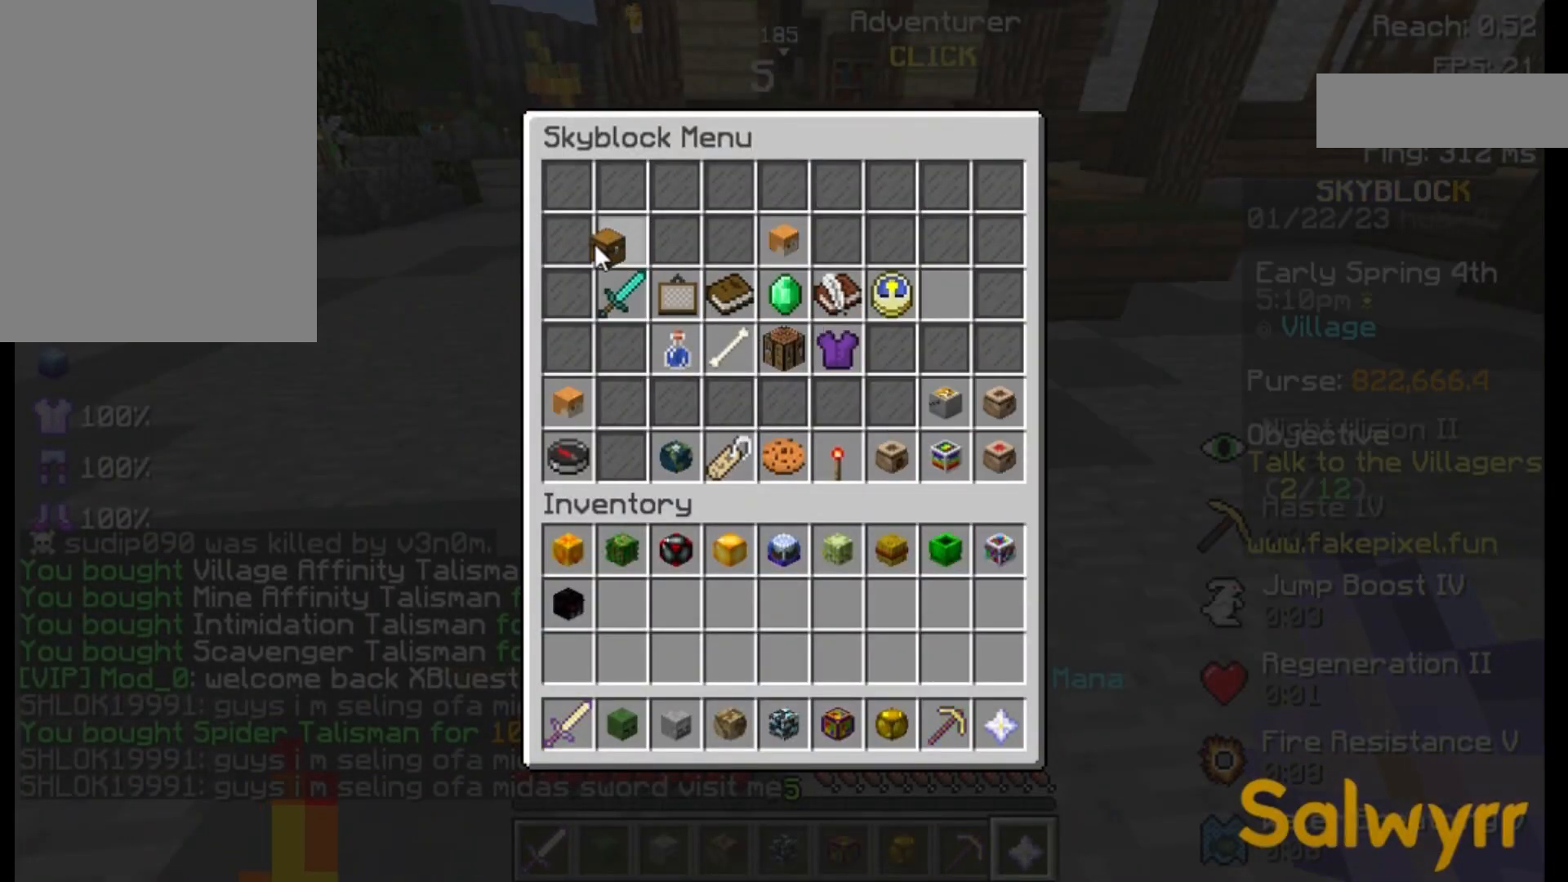
{"keys": [], "mouse": [], "events": []}
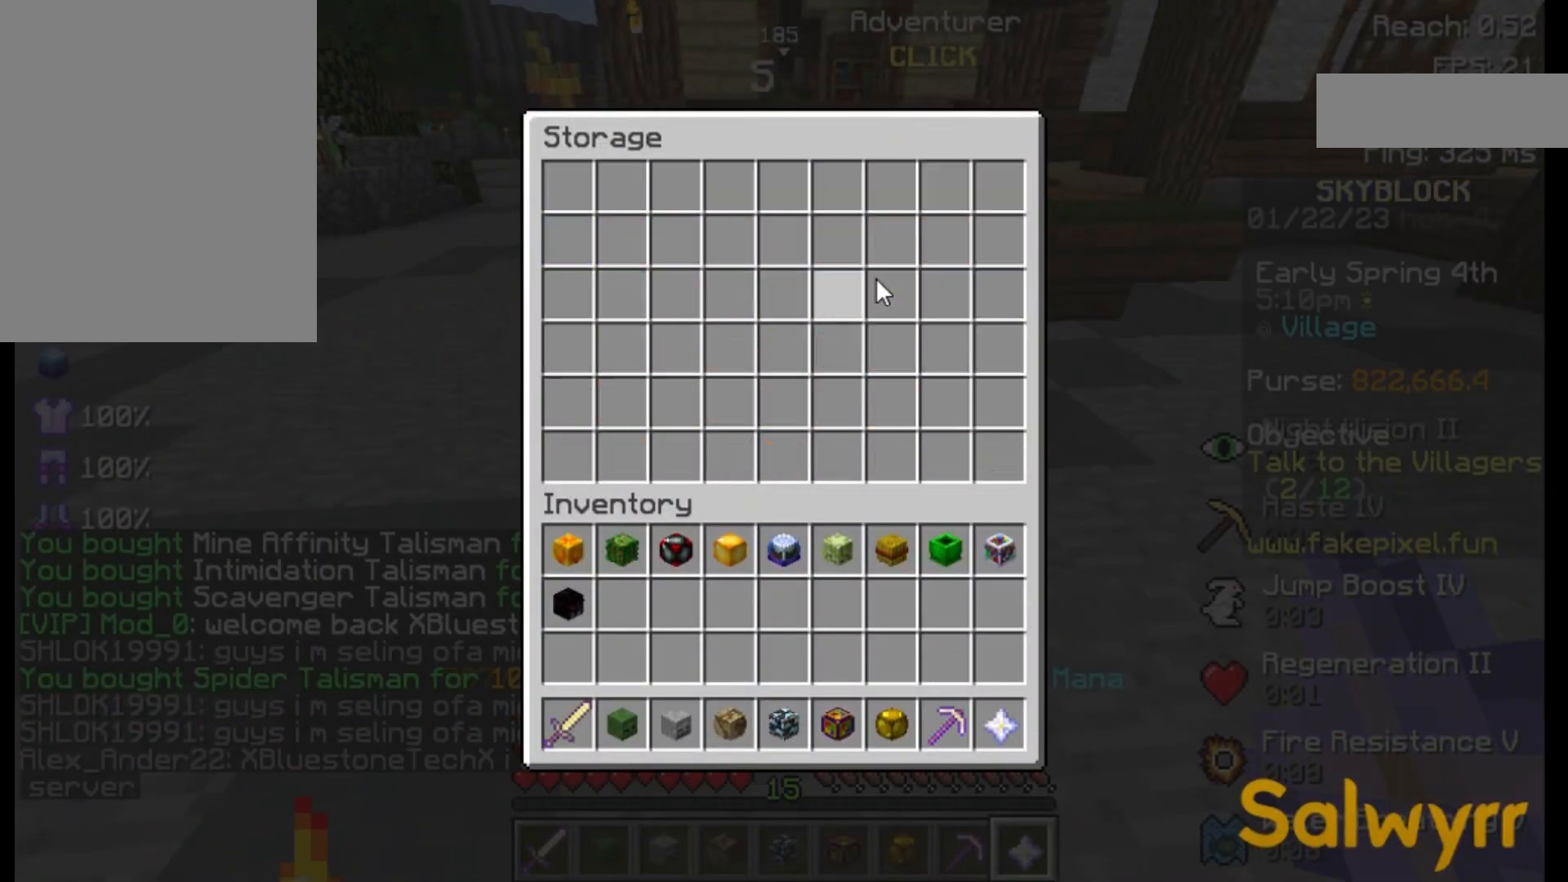
{"keys": [], "mouse": [], "events": []}
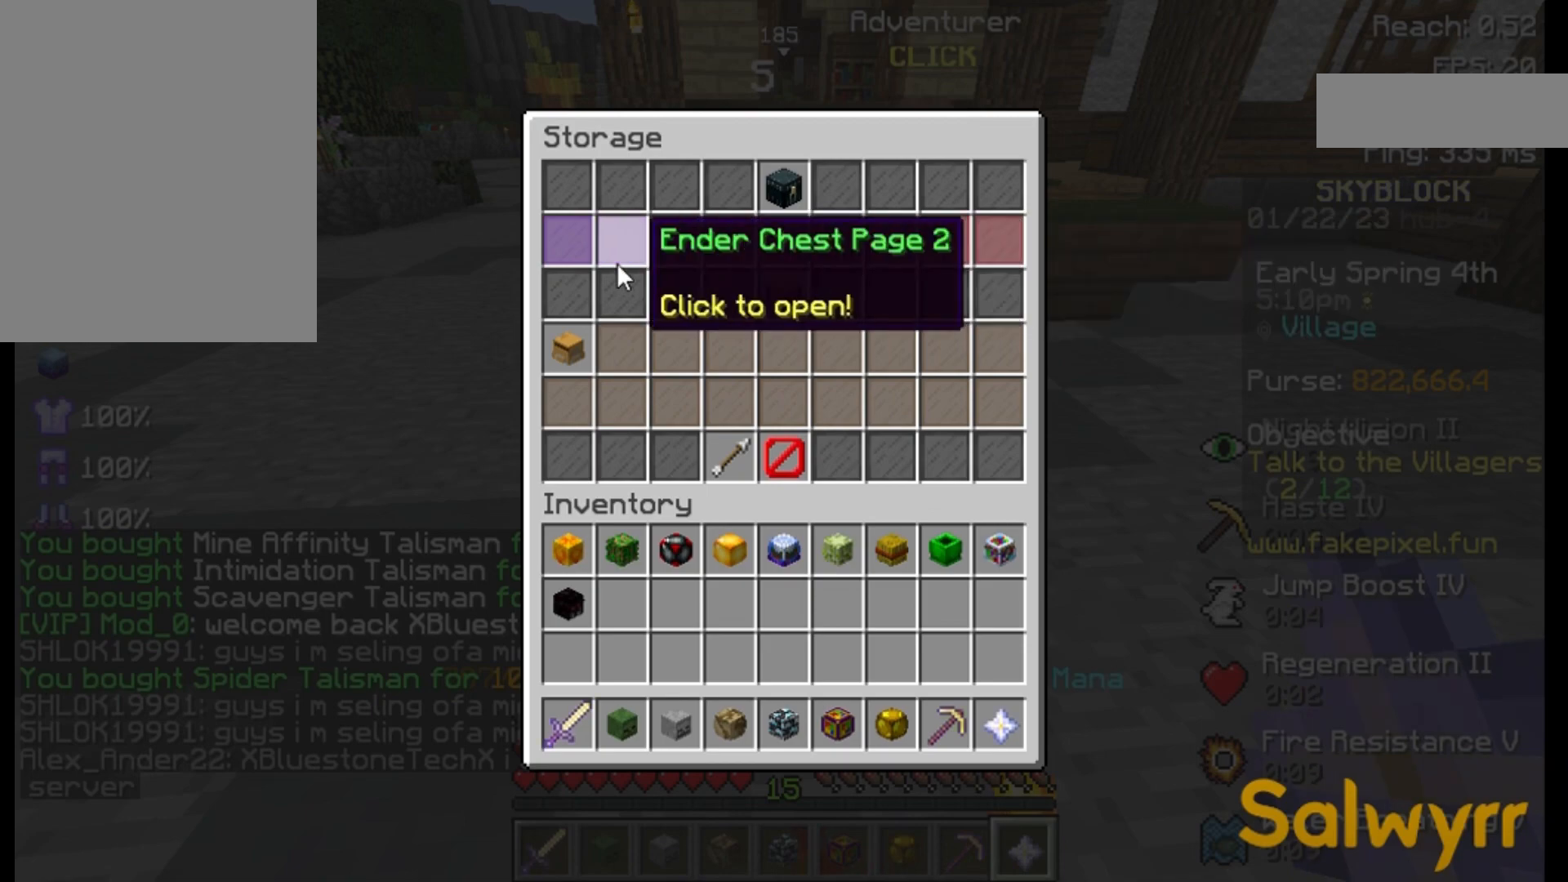
{"keys": [], "mouse": [], "events": []}
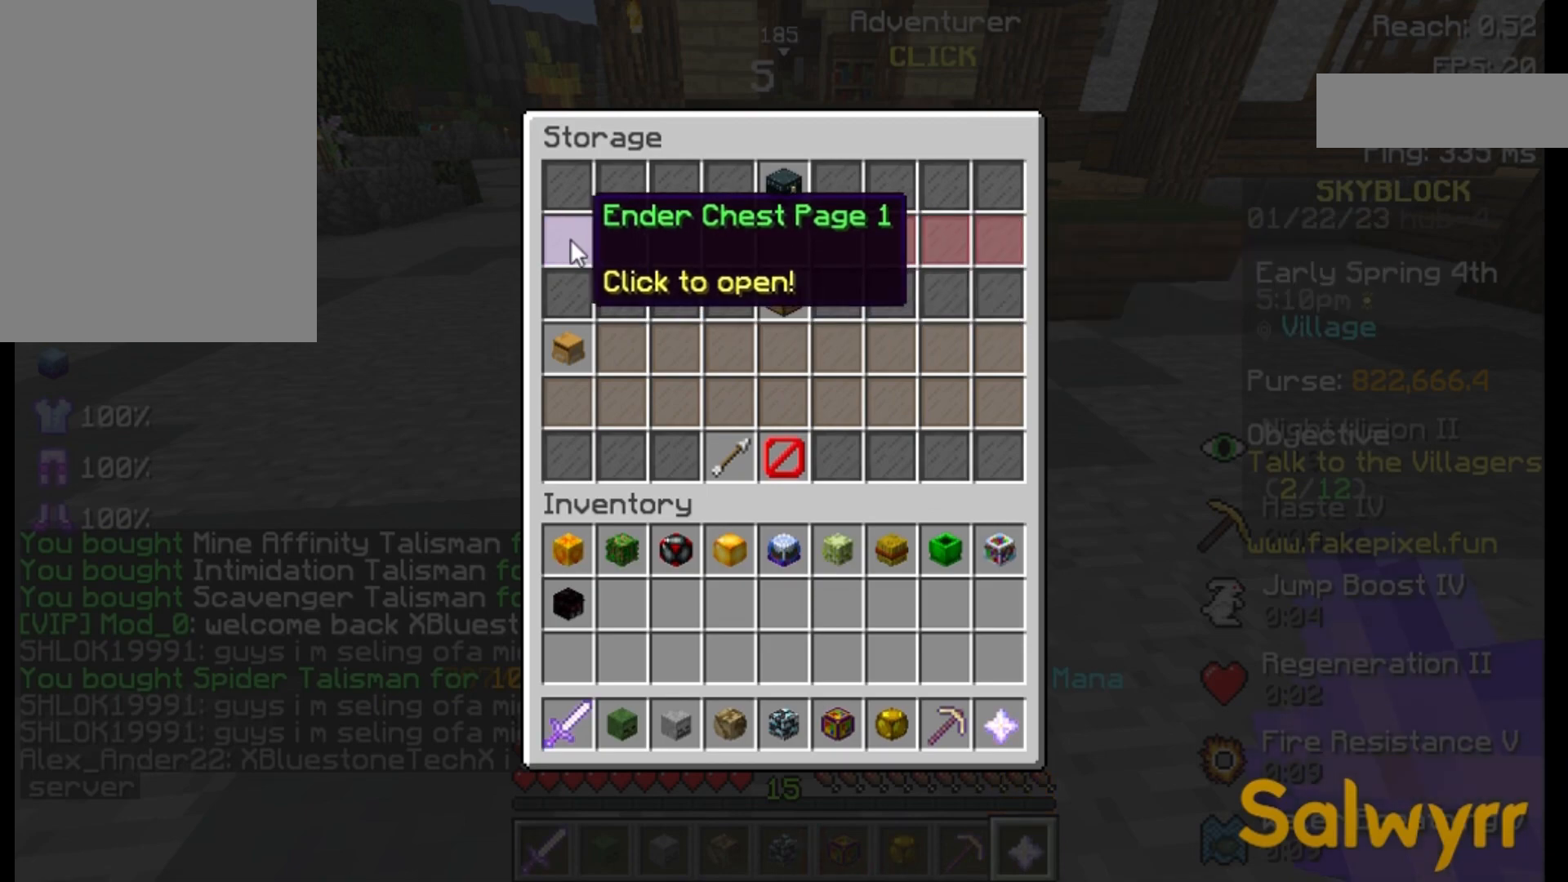
{"keys": [], "mouse": [], "events": []}
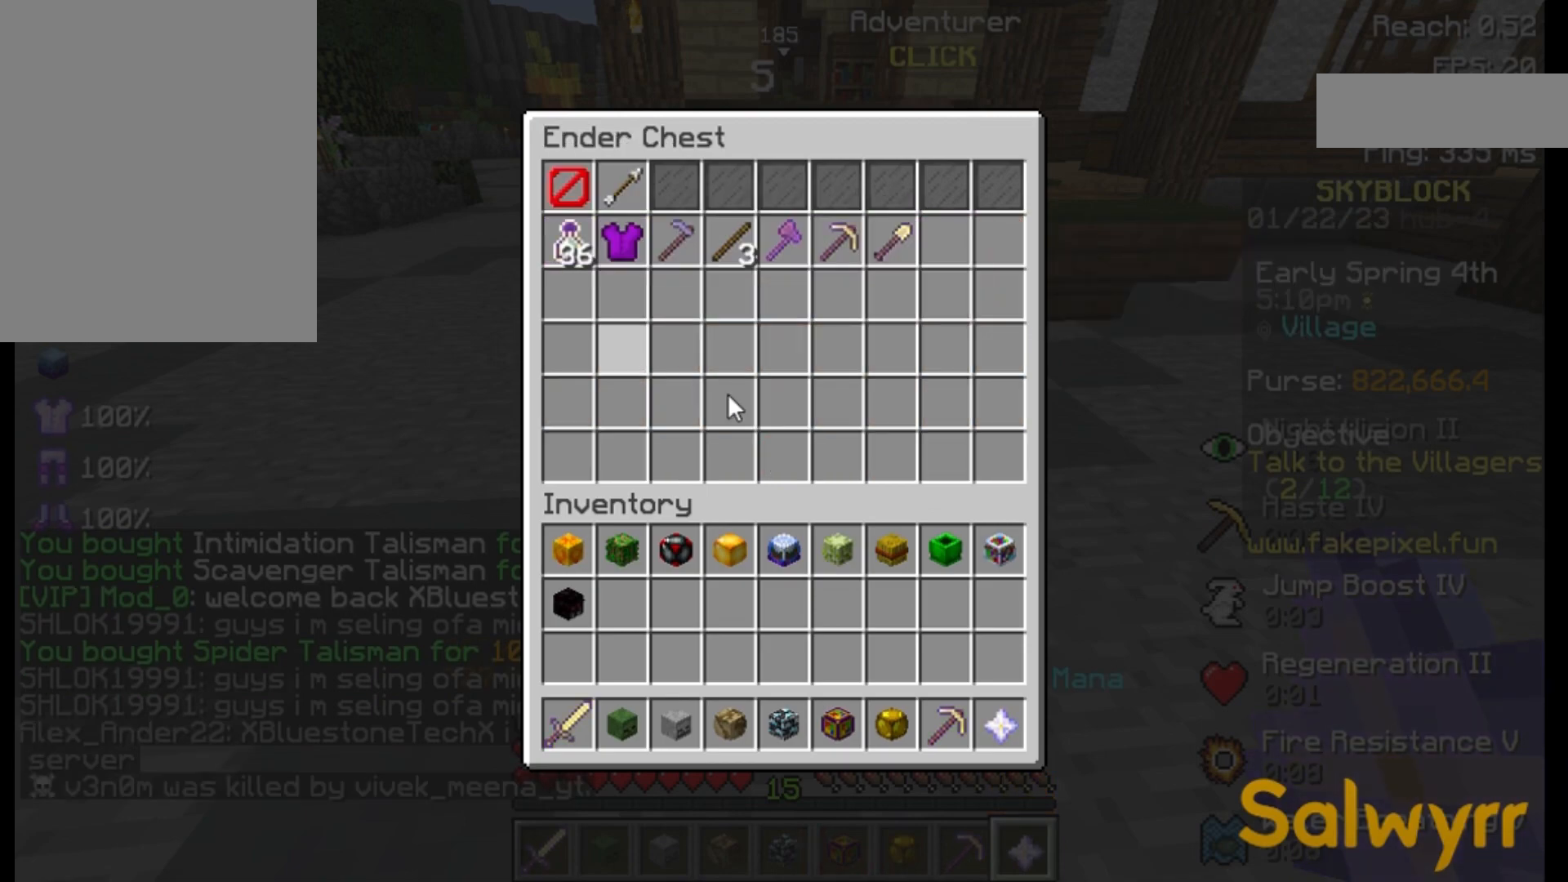
{"keys": [], "mouse": [], "events": []}
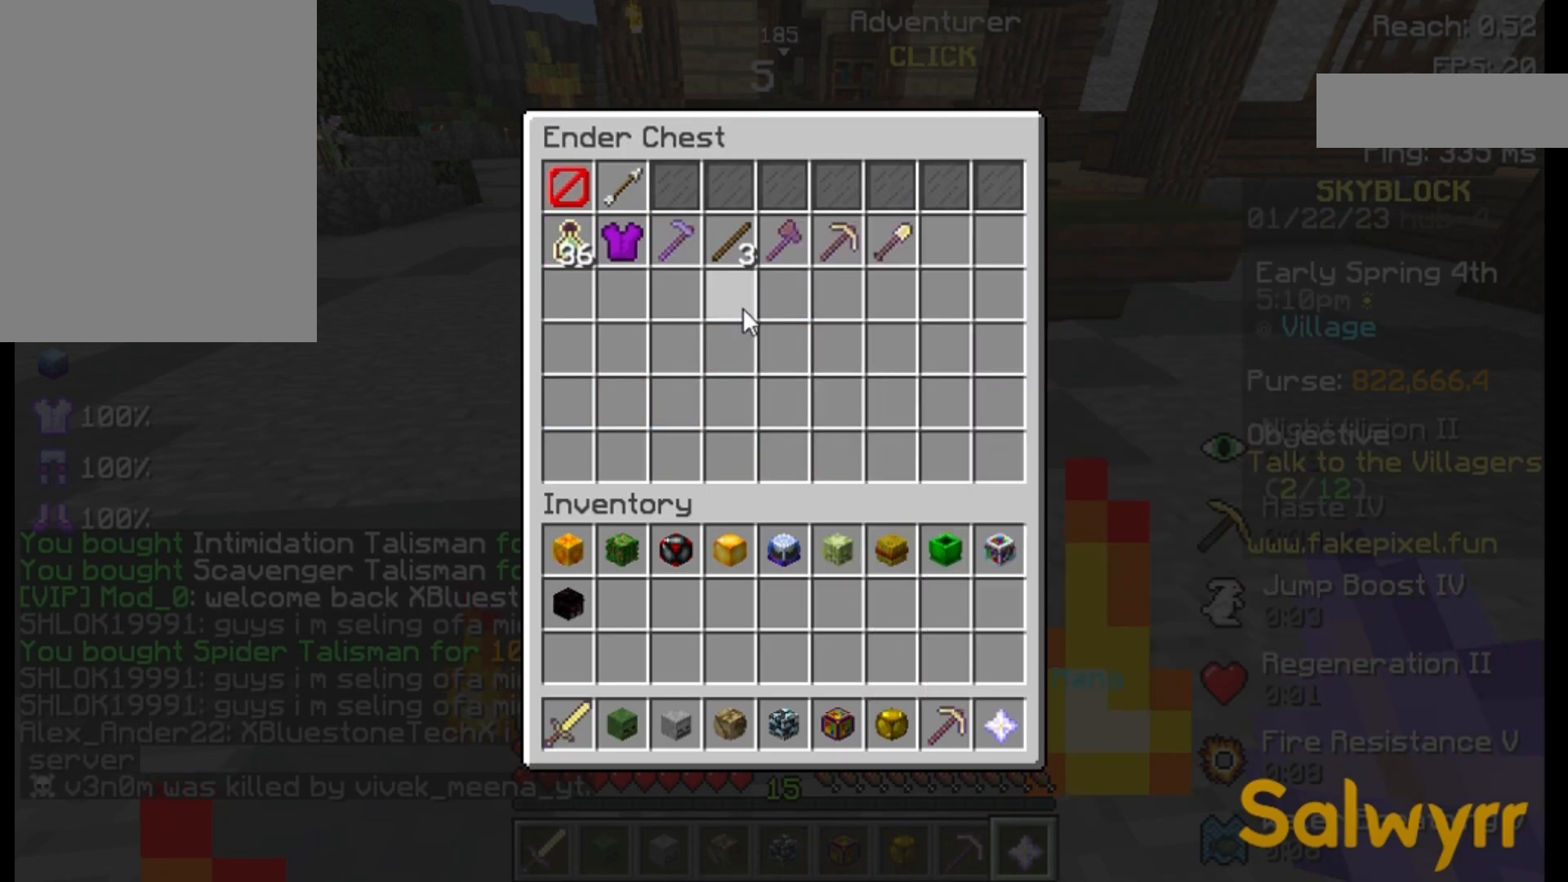
{"keys": ["w"], "mouse": [], "events": [[433, "w", "down"]]}
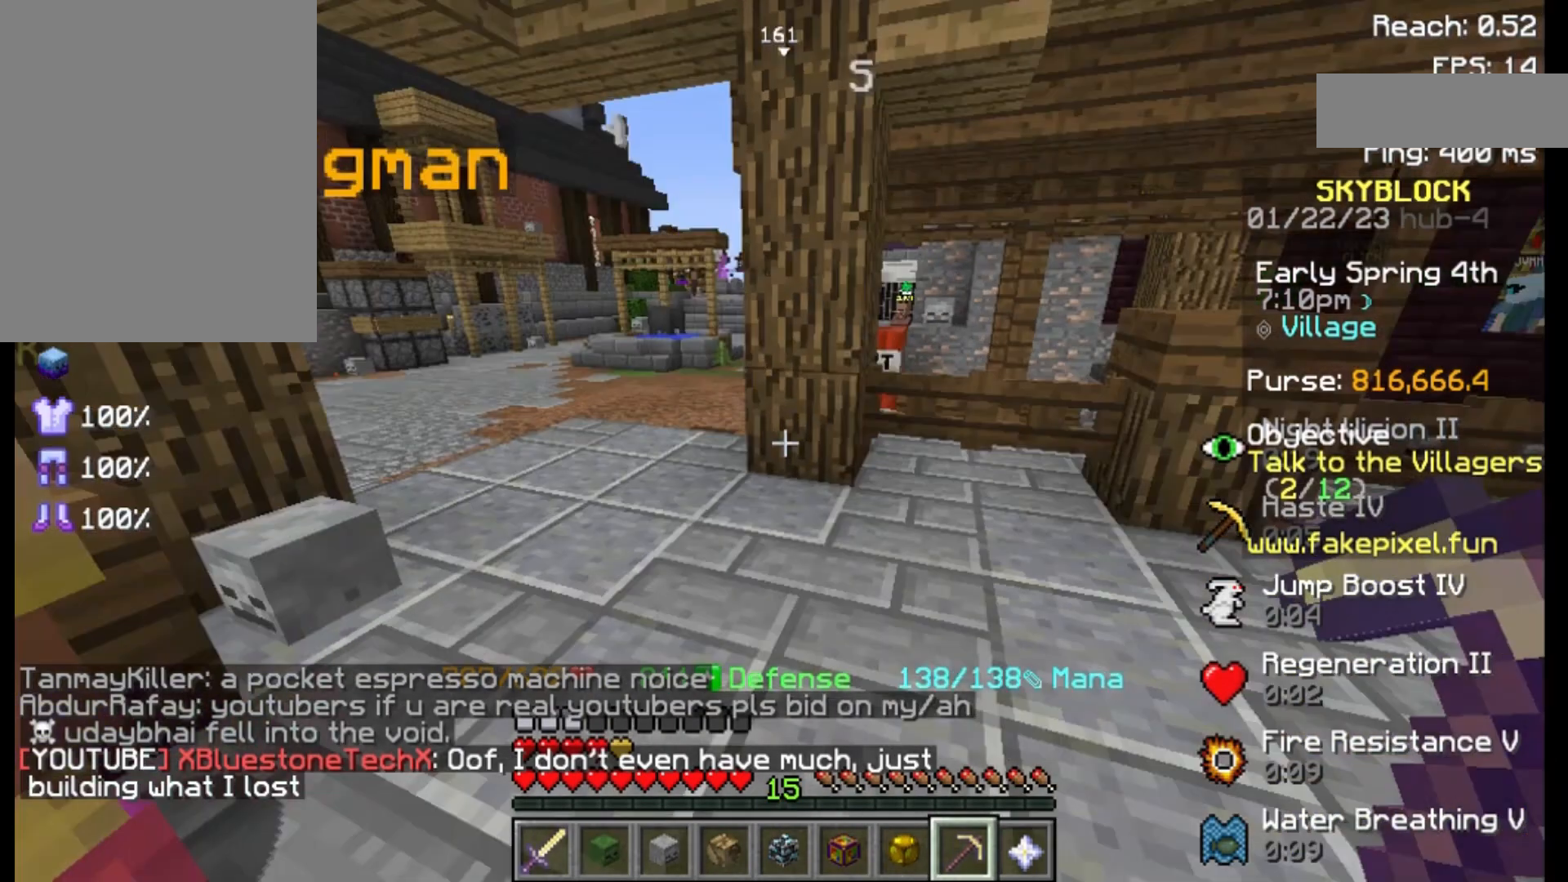
{"keys": [], "mouse": [], "events": [[150, "a", "down"], [283, "a", "up"], [283, "w", "up"]]}
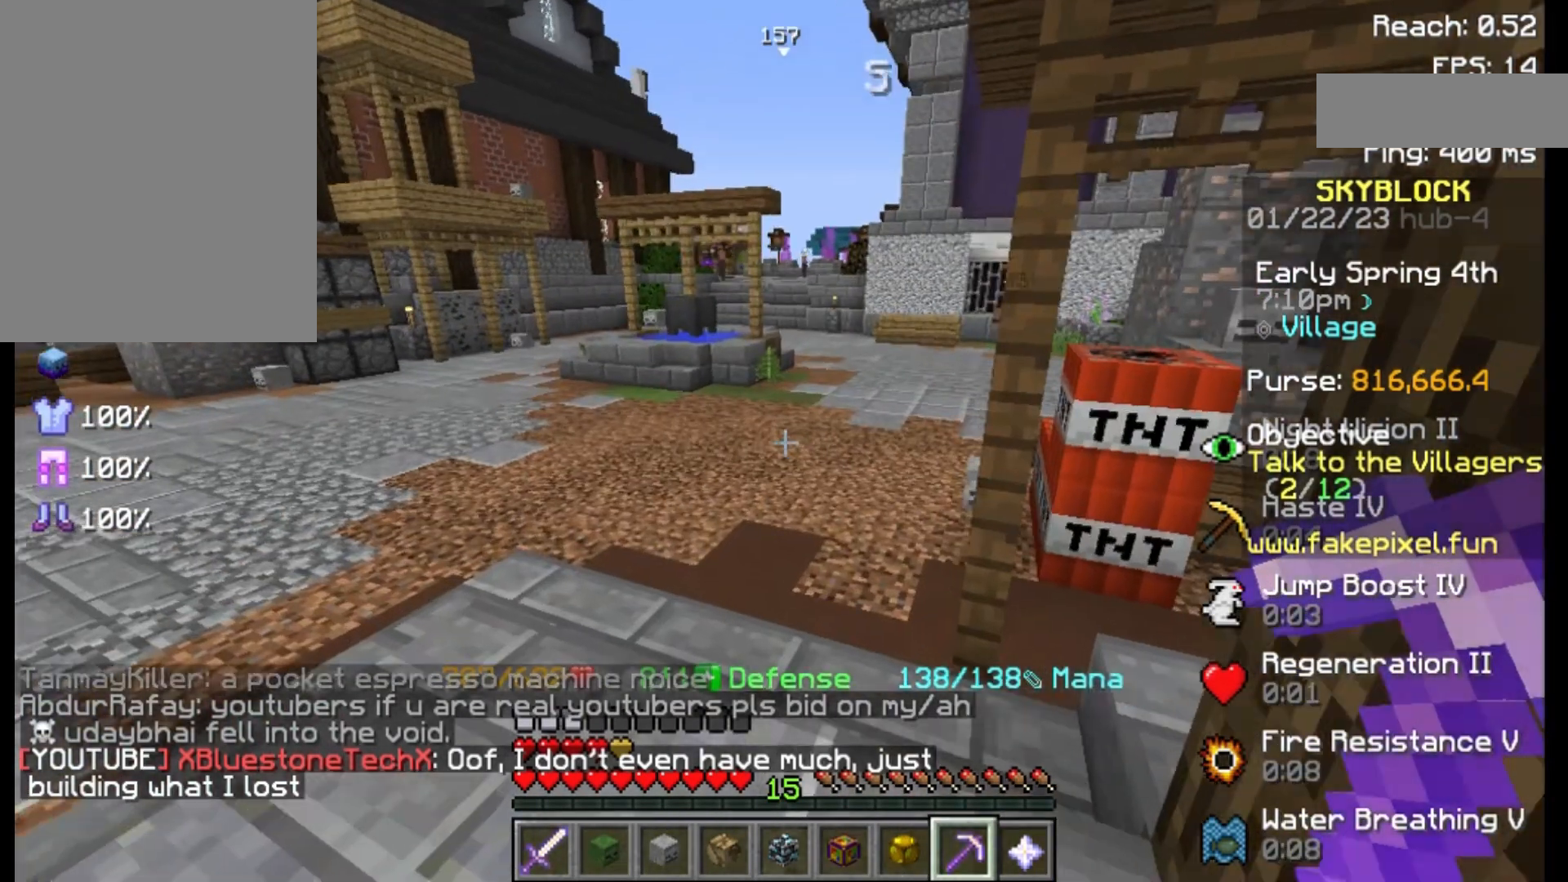
{"keys": ["w"], "mouse": [], "events": [[267, "a", "down"], [333, "w", "down"], [467, "a", "up"]]}
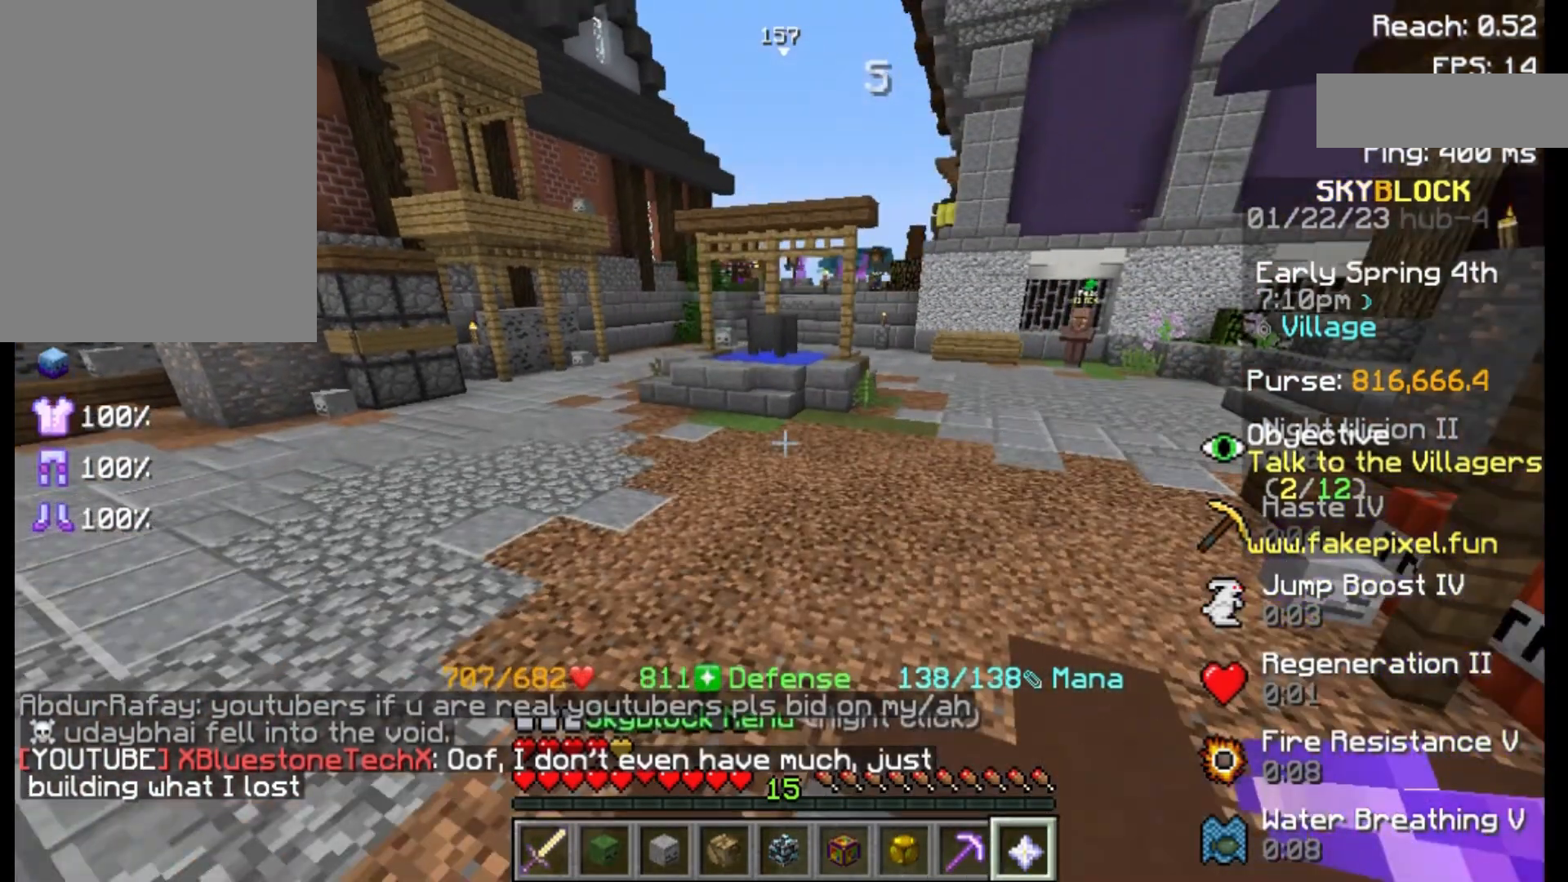
{"keys": [], "mouse": [], "events": [[33, "w", "up"]]}
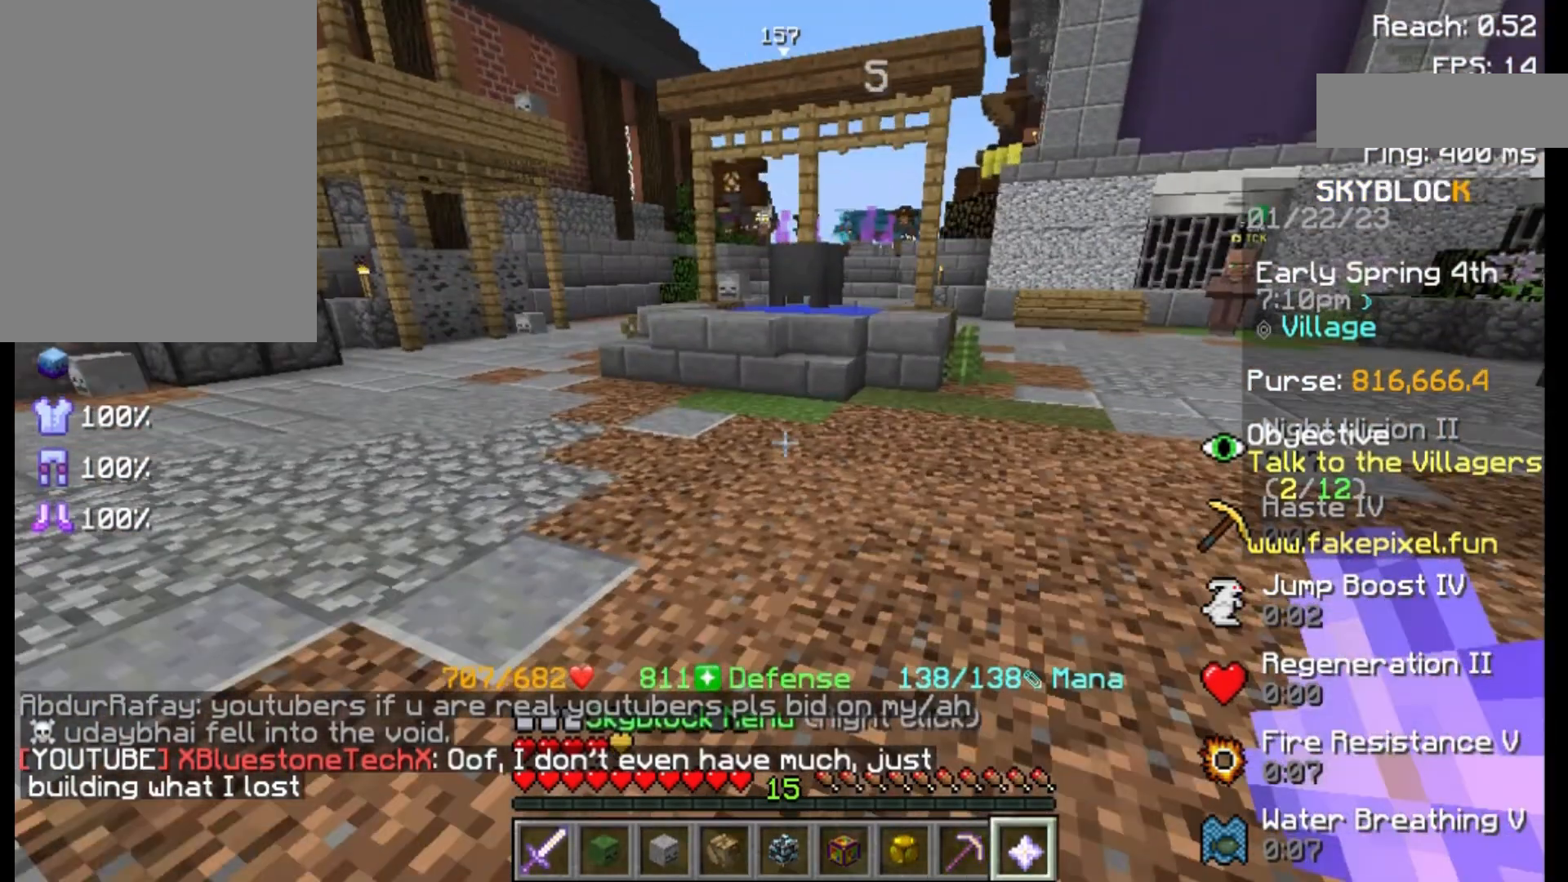
{"keys": [], "mouse": [], "events": []}
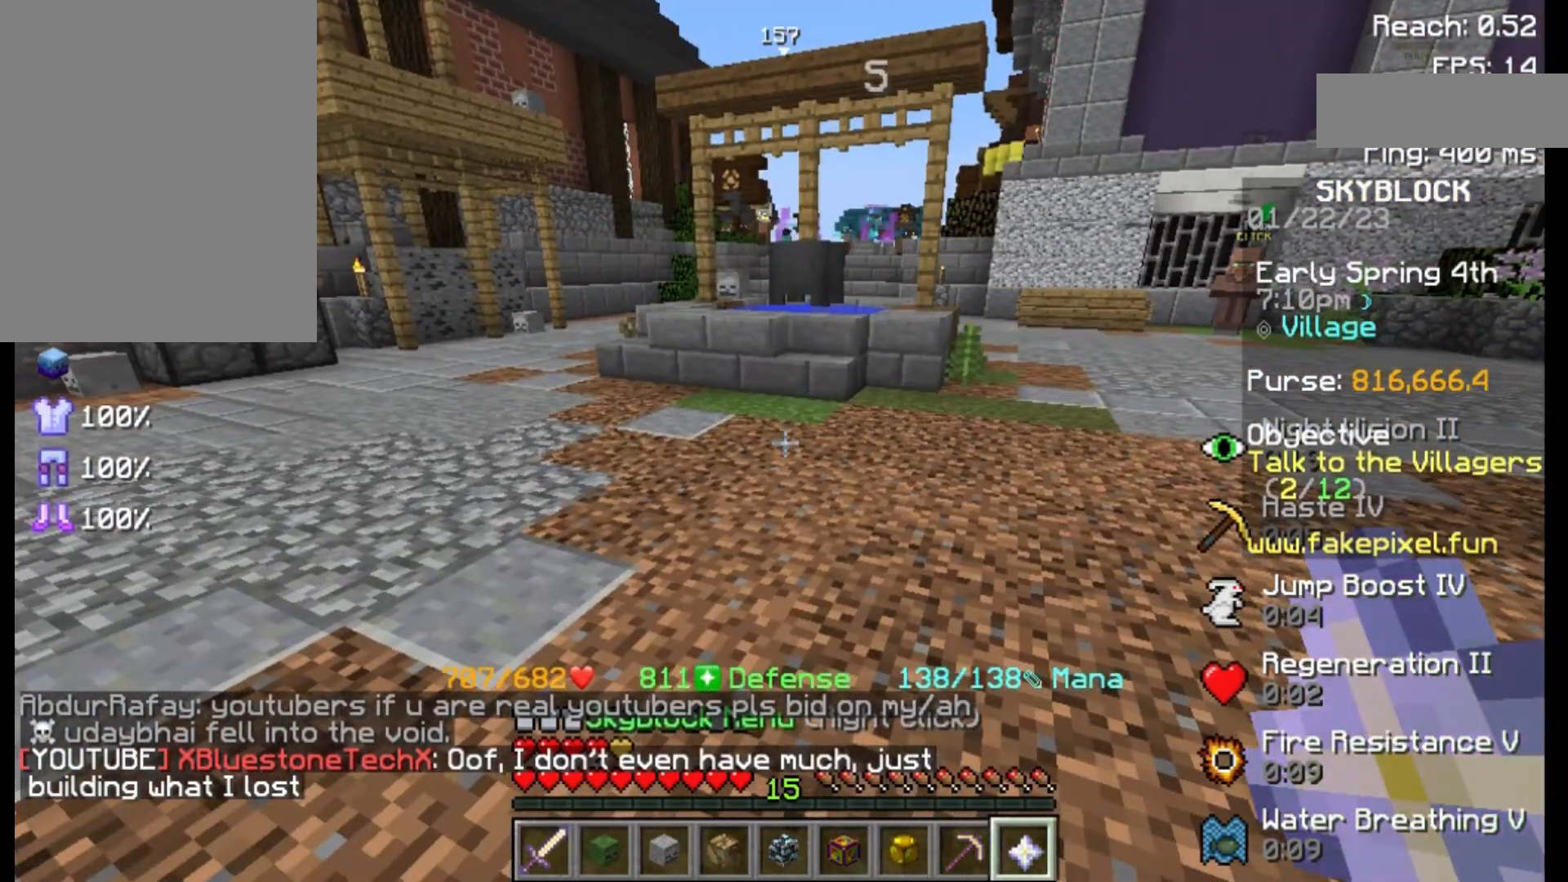
{"keys": [], "mouse": [], "events": [[317, "mouse_right", "down"], [467, "mouse_right", "up"]]}